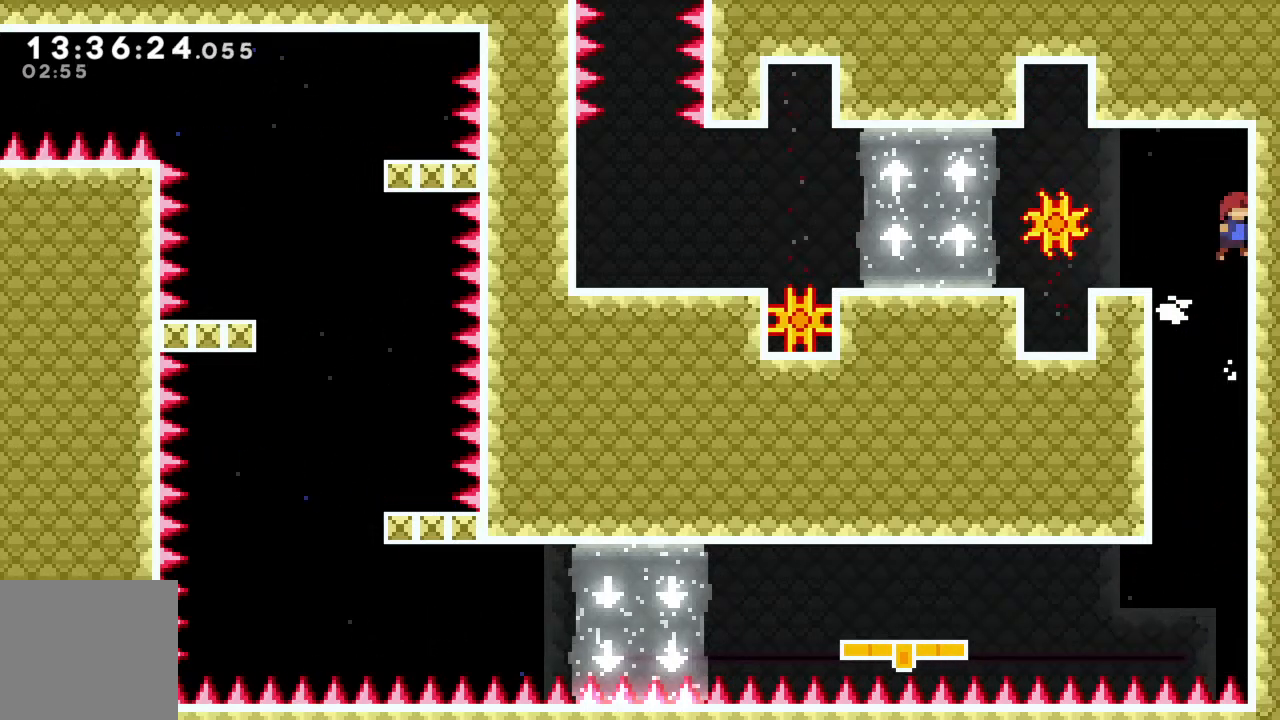
Gameplay with a controller (Xbox layout); each line is a JSON object with the inputs held at the frame after it. "events" lists button and stick changes between this image and that frame as [ms after this image, input, new state], when the widget could be followed in between. Not read: L3 R3 right_stick.
{"buttons": ["A"], "left_stick": "left", "events": [[67, "left_stick", "center"], [183, "left_stick", "left"], [383, "A", "down"]]}
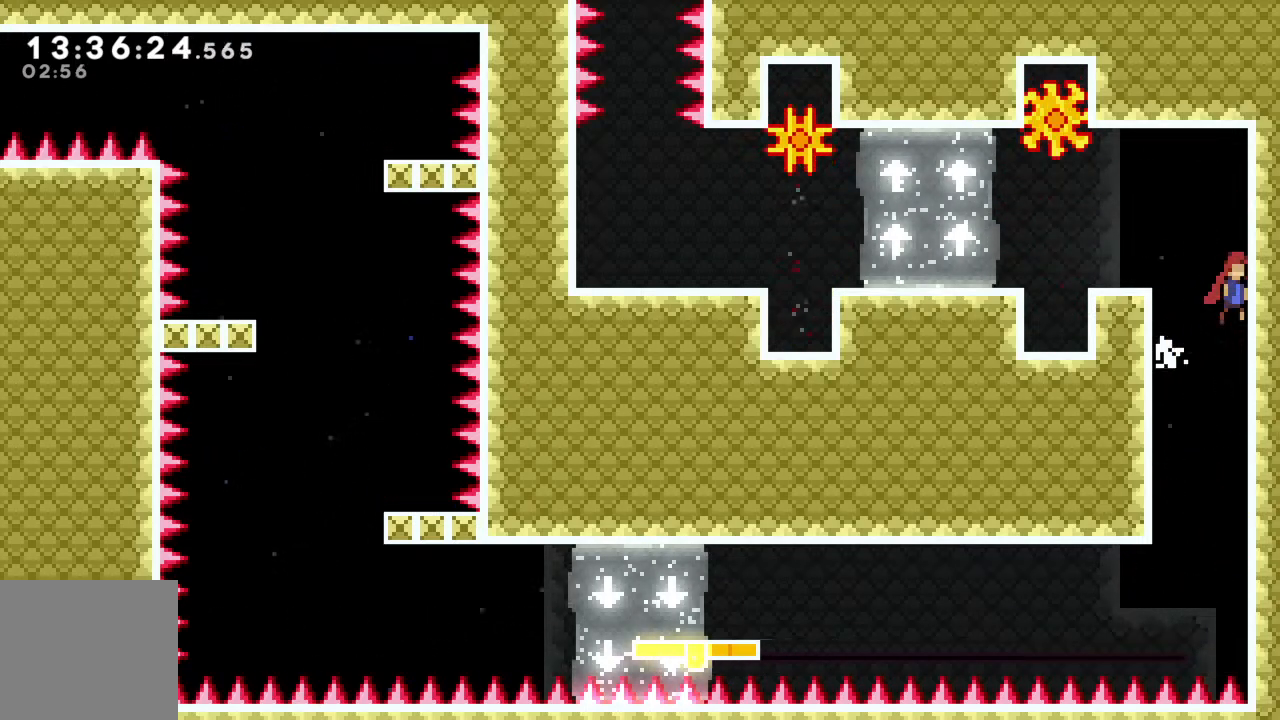
{"buttons": ["R2"], "left_stick": "up-left", "events": [[17, "R2", "down"], [33, "A", "up"], [83, "left_stick", "up-left"], [317, "A", "down"], [450, "A", "up"]]}
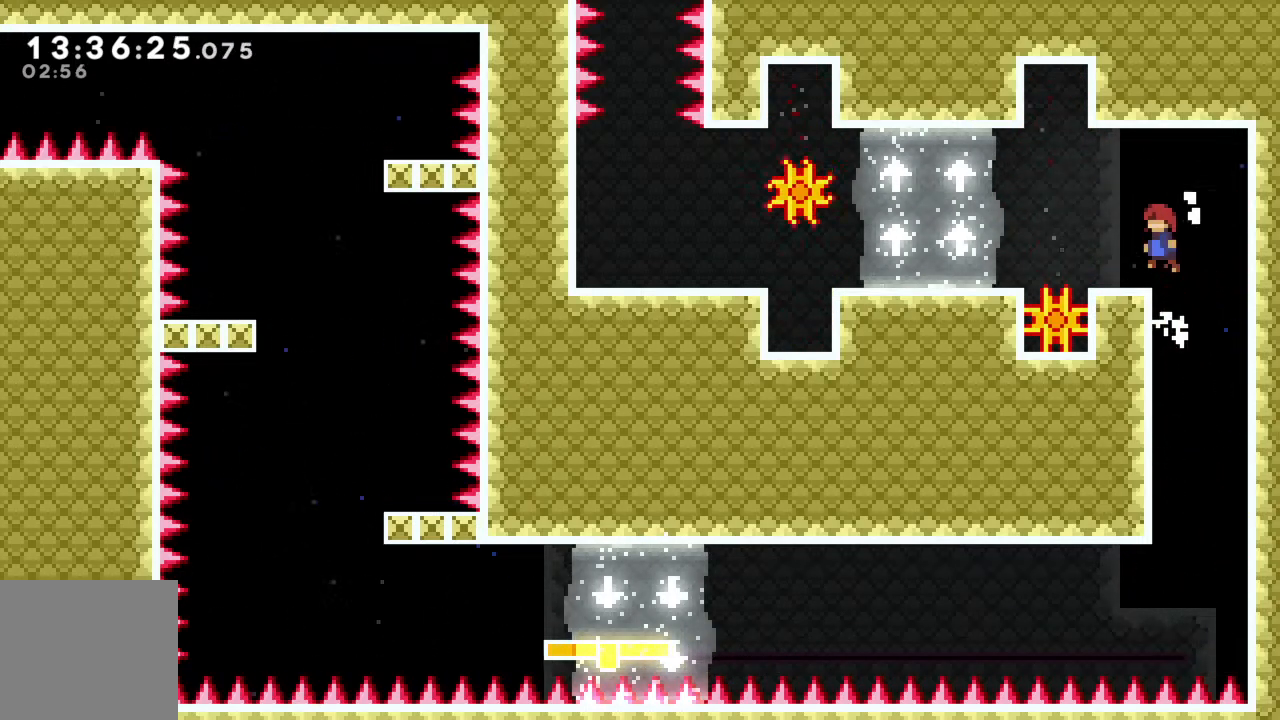
{"buttons": [], "left_stick": "center", "events": [[67, "left_stick", "center"], [217, "R2", "up"]]}
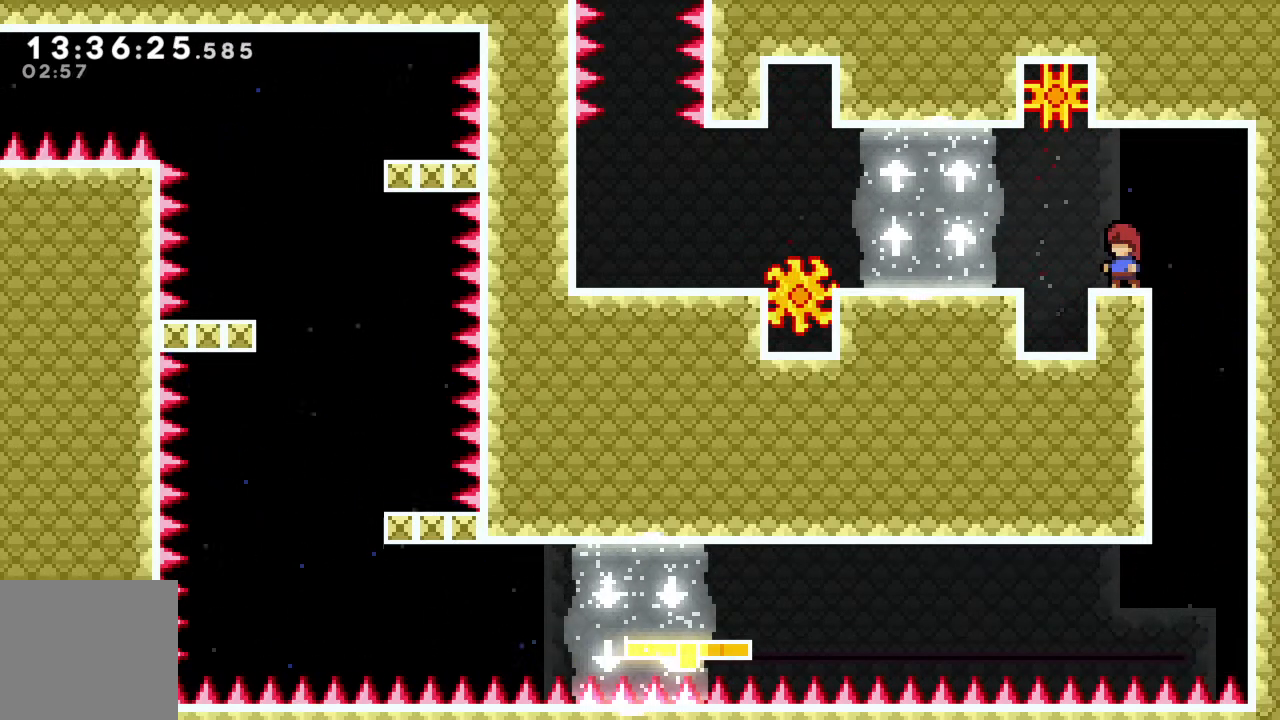
{"buttons": [], "left_stick": "right", "events": [[33, "left_stick", "left"], [67, "X", "down"], [150, "X", "up"], [233, "left_stick", "center"], [350, "left_stick", "right"]]}
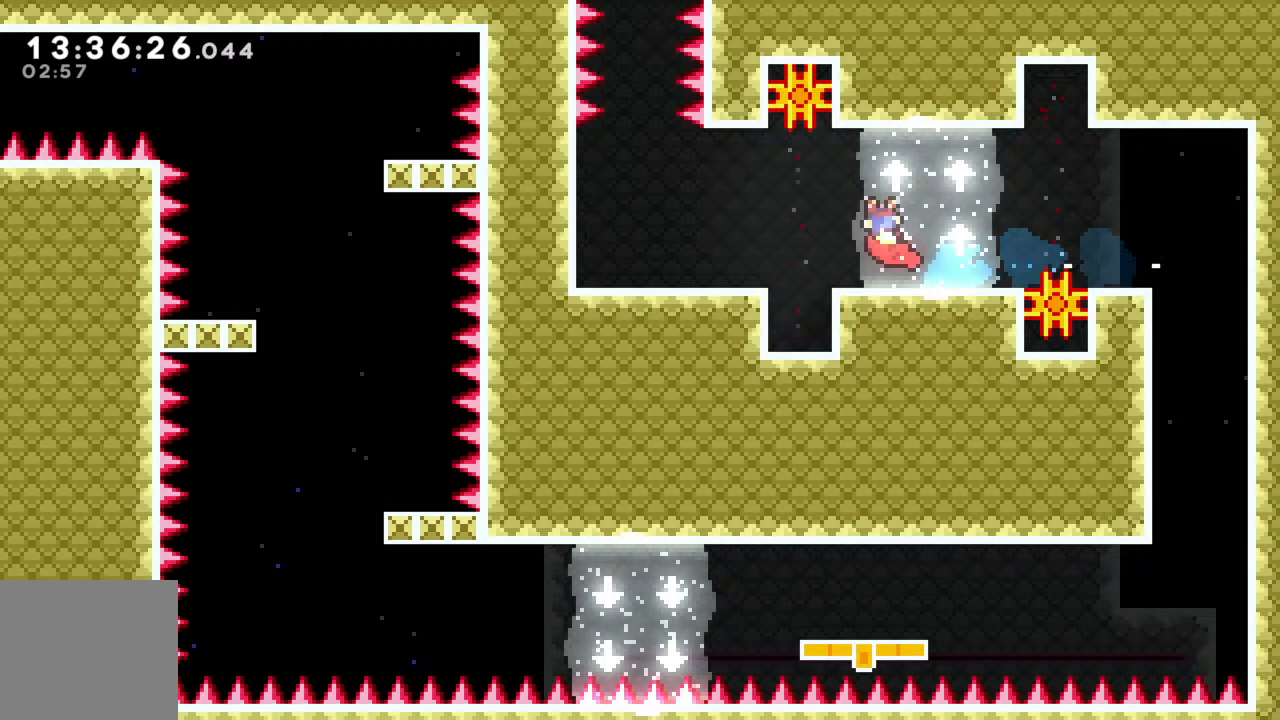
{"buttons": [], "left_stick": "center", "events": [[50, "left_stick", "center"]]}
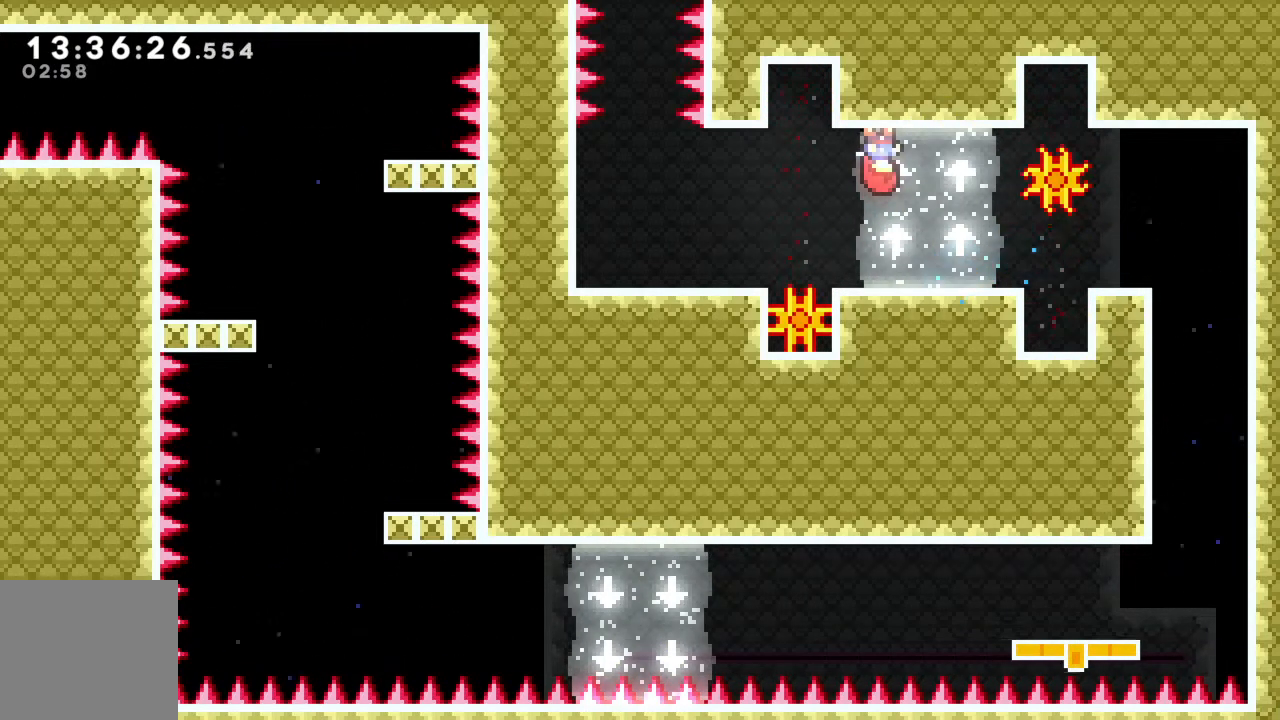
{"buttons": [], "left_stick": "center", "events": [[133, "left_stick", "right"], [233, "left_stick", "center"]]}
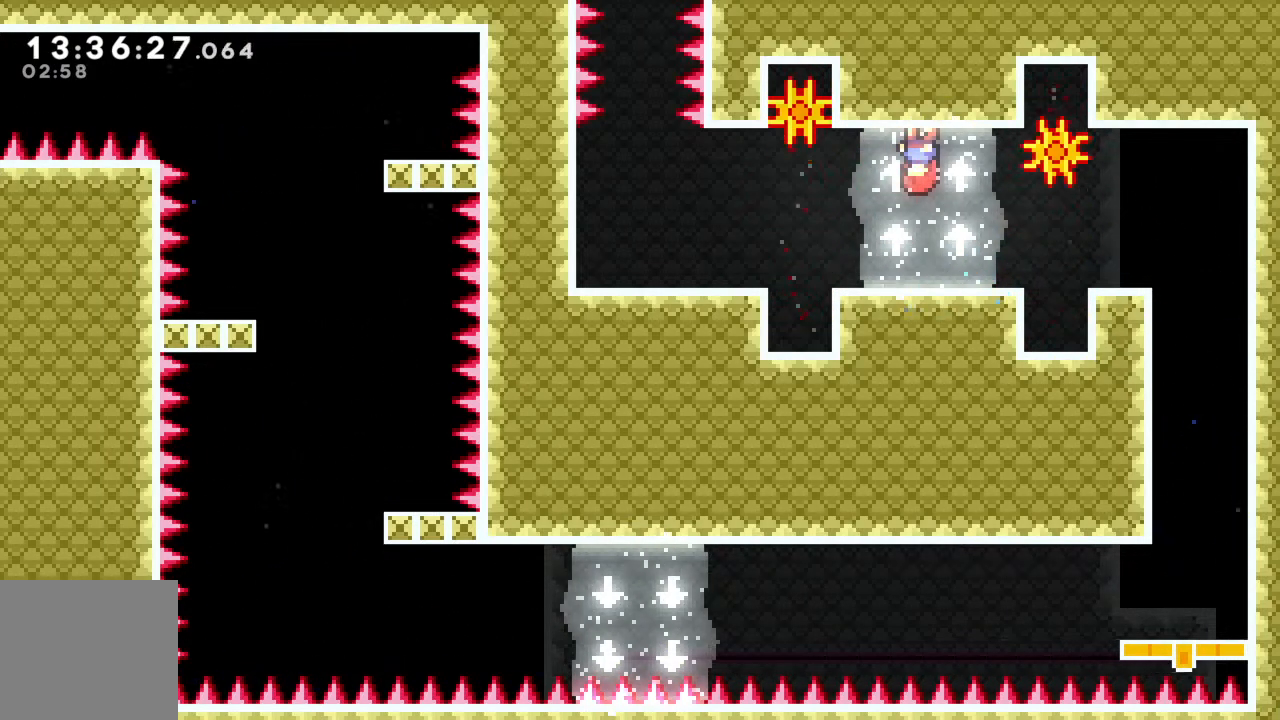
{"buttons": [], "left_stick": "right", "events": [[483, "left_stick", "right"]]}
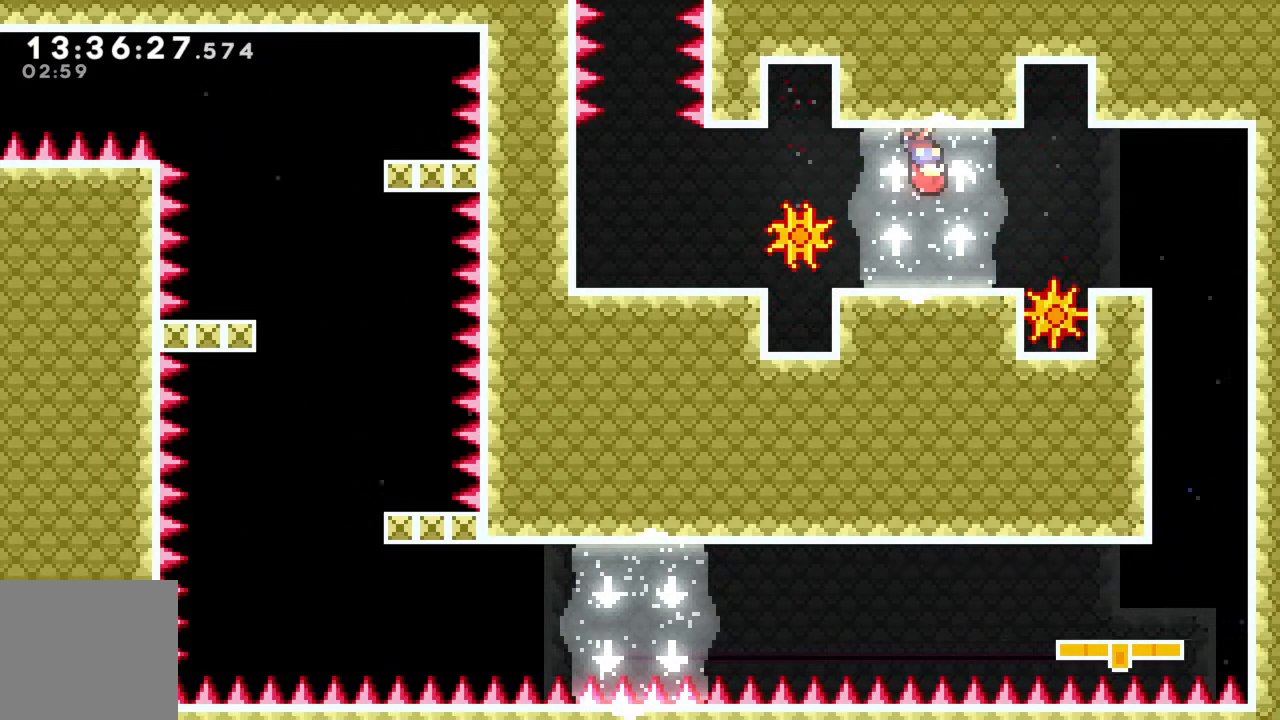
{"buttons": [], "left_stick": "center", "events": [[117, "left_stick", "center"], [400, "left_stick", "left"], [467, "left_stick", "center"]]}
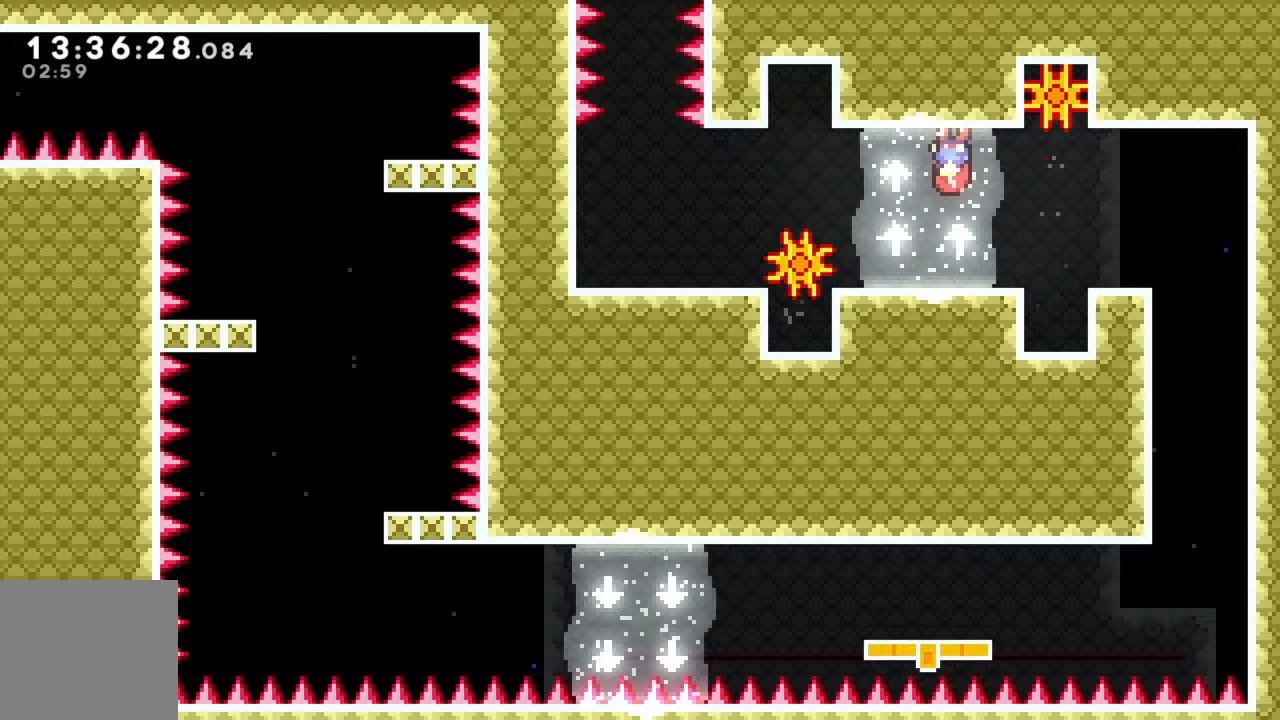
{"buttons": [], "left_stick": "center", "events": []}
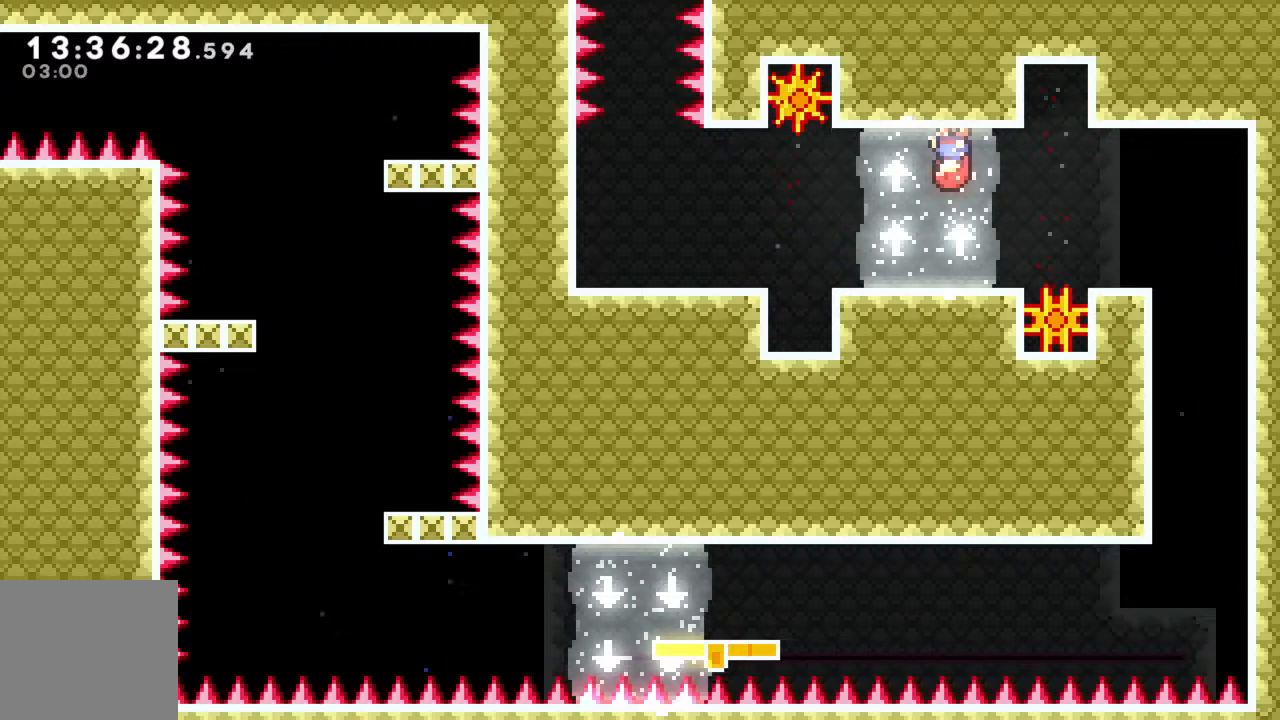
{"buttons": ["X"], "left_stick": "center", "events": [[250, "X", "down"]]}
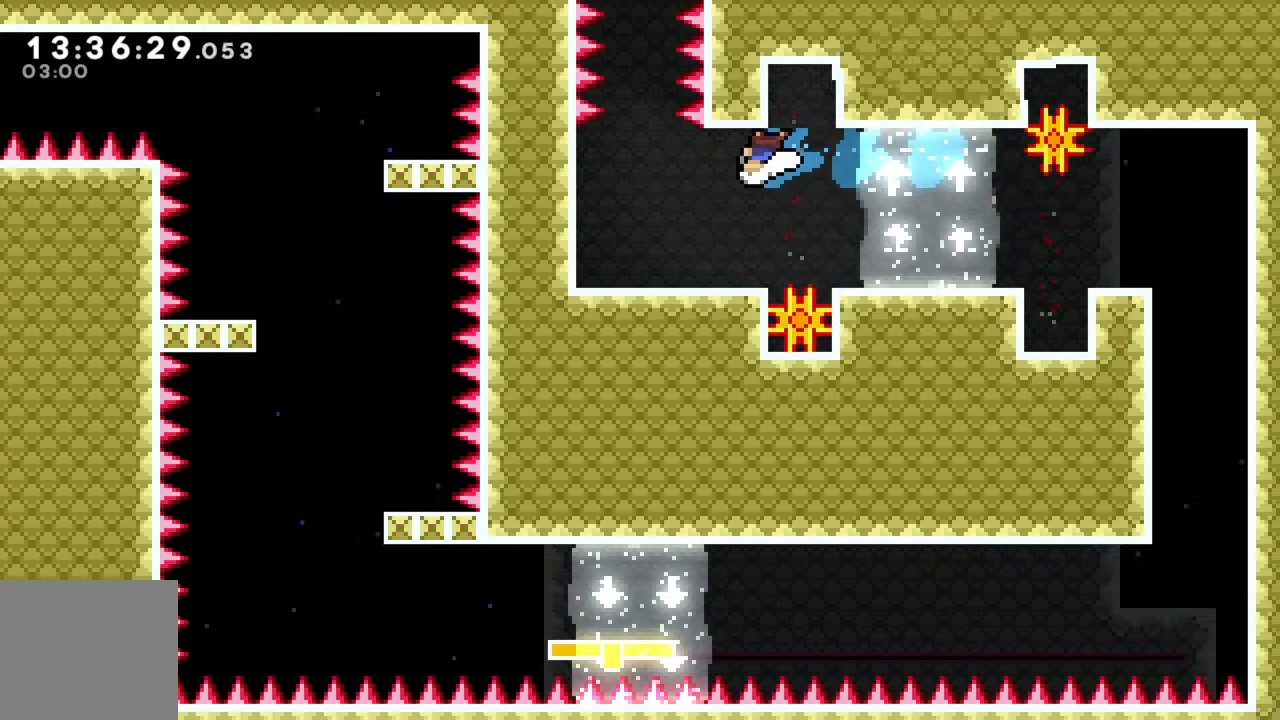
{"buttons": [], "left_stick": "center", "events": [[17, "X", "up"]]}
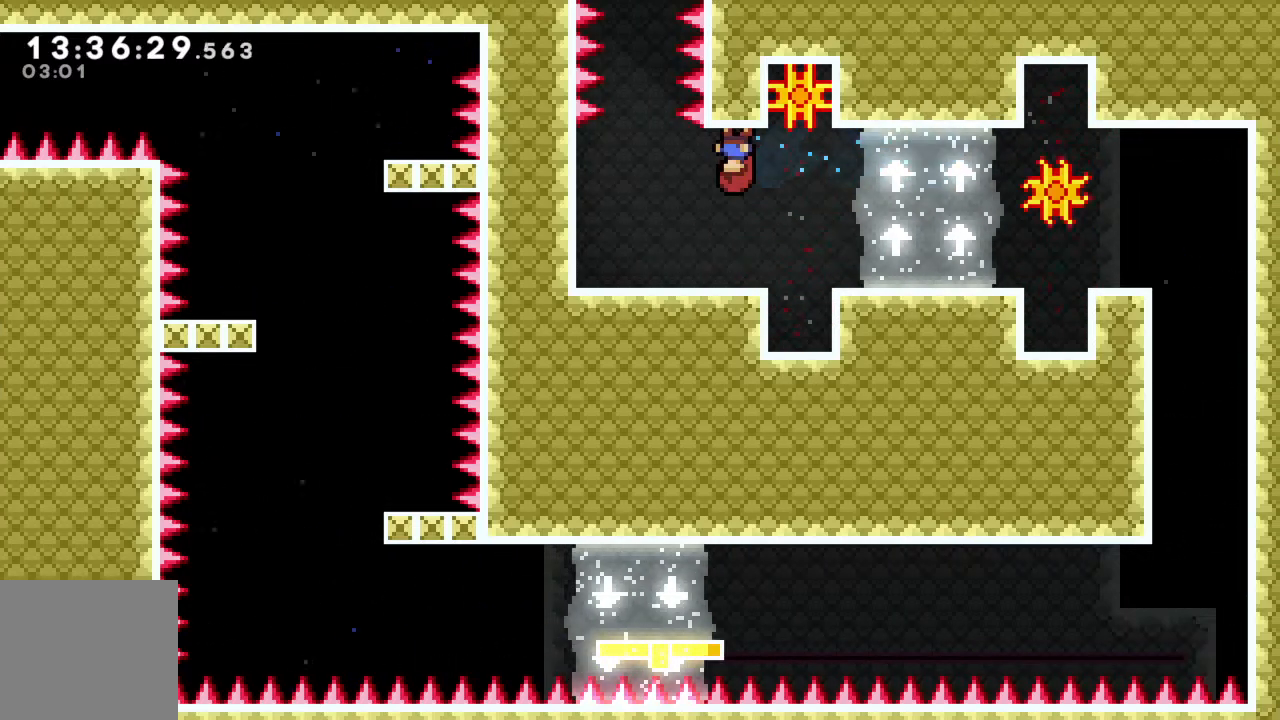
{"buttons": [], "left_stick": "center", "events": [[100, "left_stick", "left"], [283, "left_stick", "center"]]}
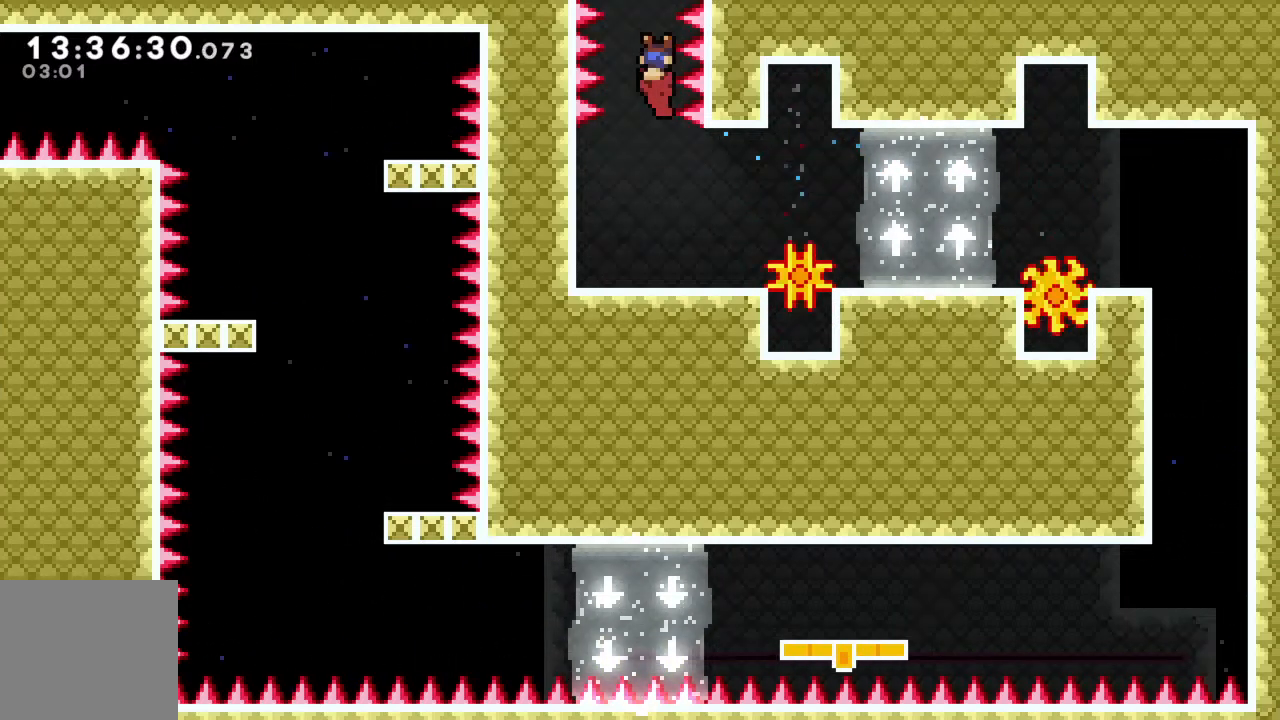
{"buttons": [], "left_stick": "center", "events": []}
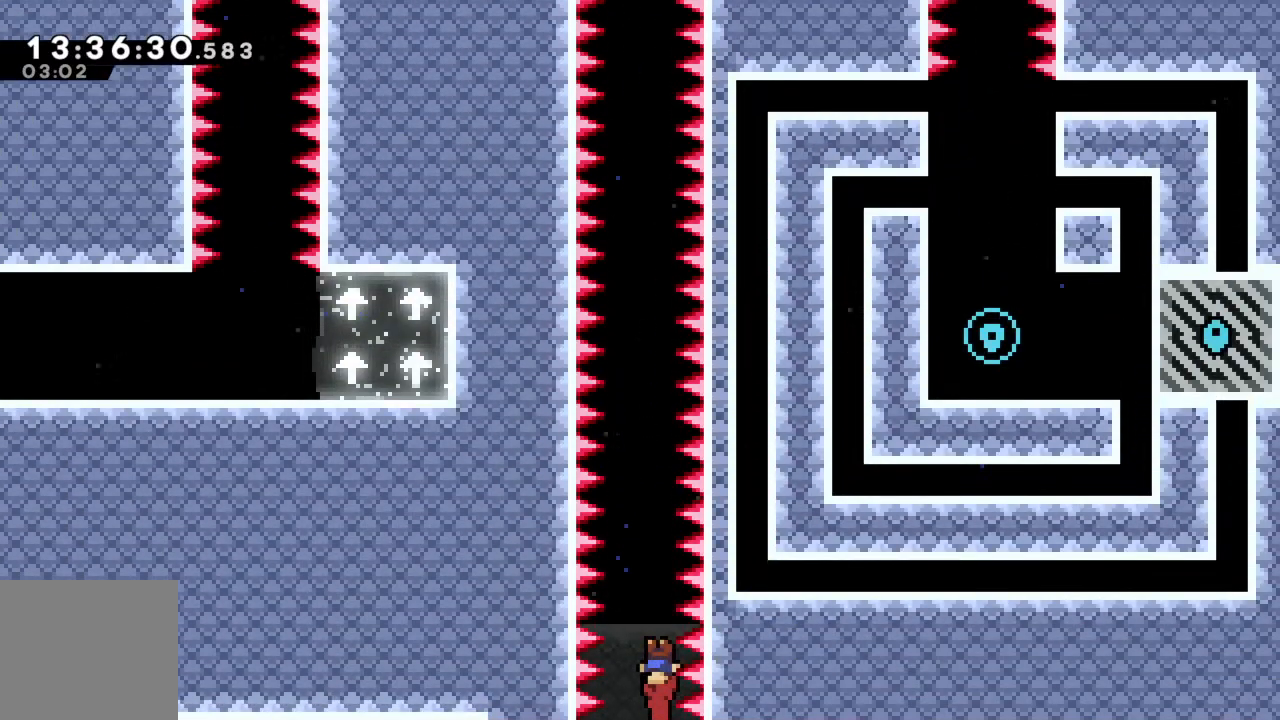
{"buttons": [], "left_stick": "up", "events": [[450, "left_stick", "up"]]}
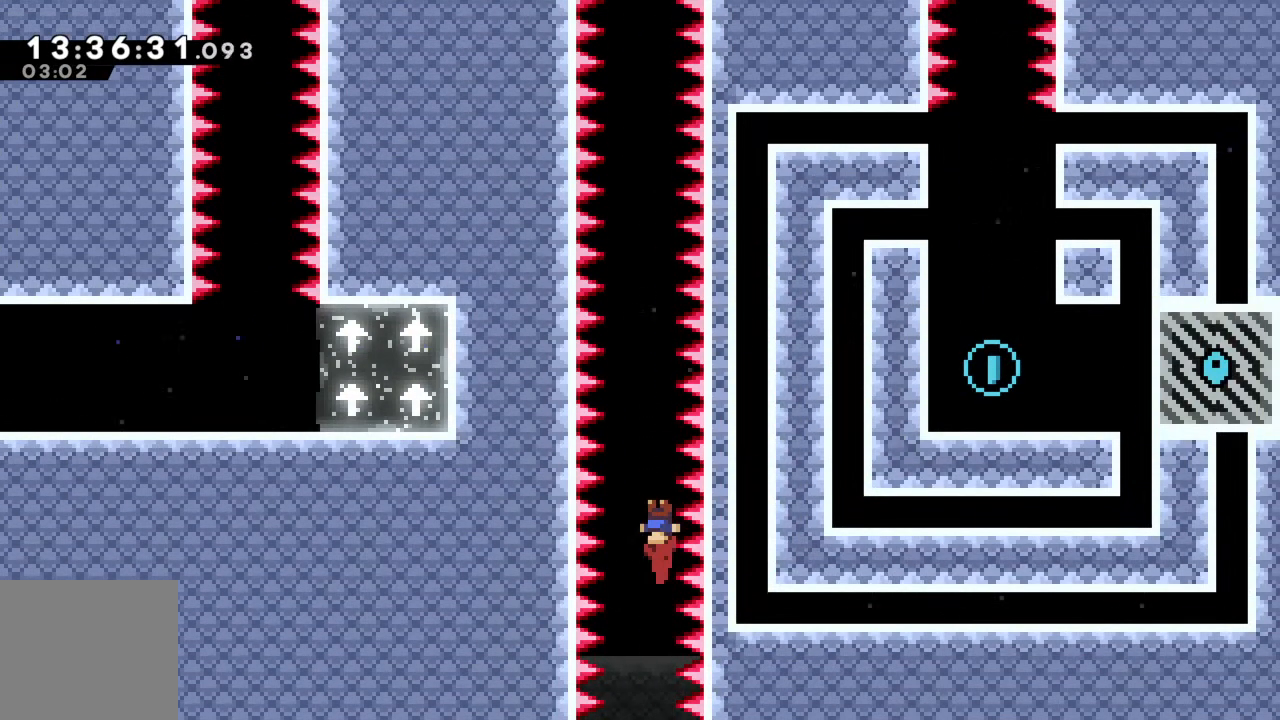
{"buttons": [], "left_stick": "up", "events": []}
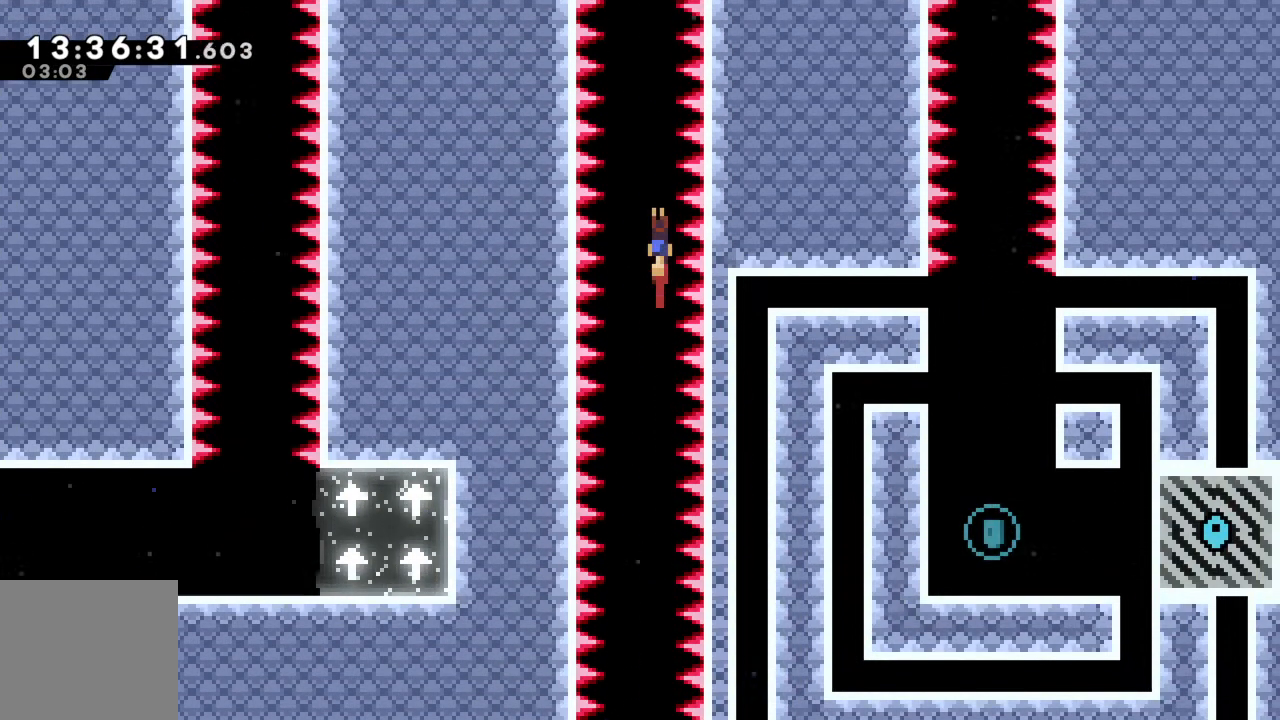
{"buttons": [], "left_stick": "center", "events": [[117, "left_stick", "center"]]}
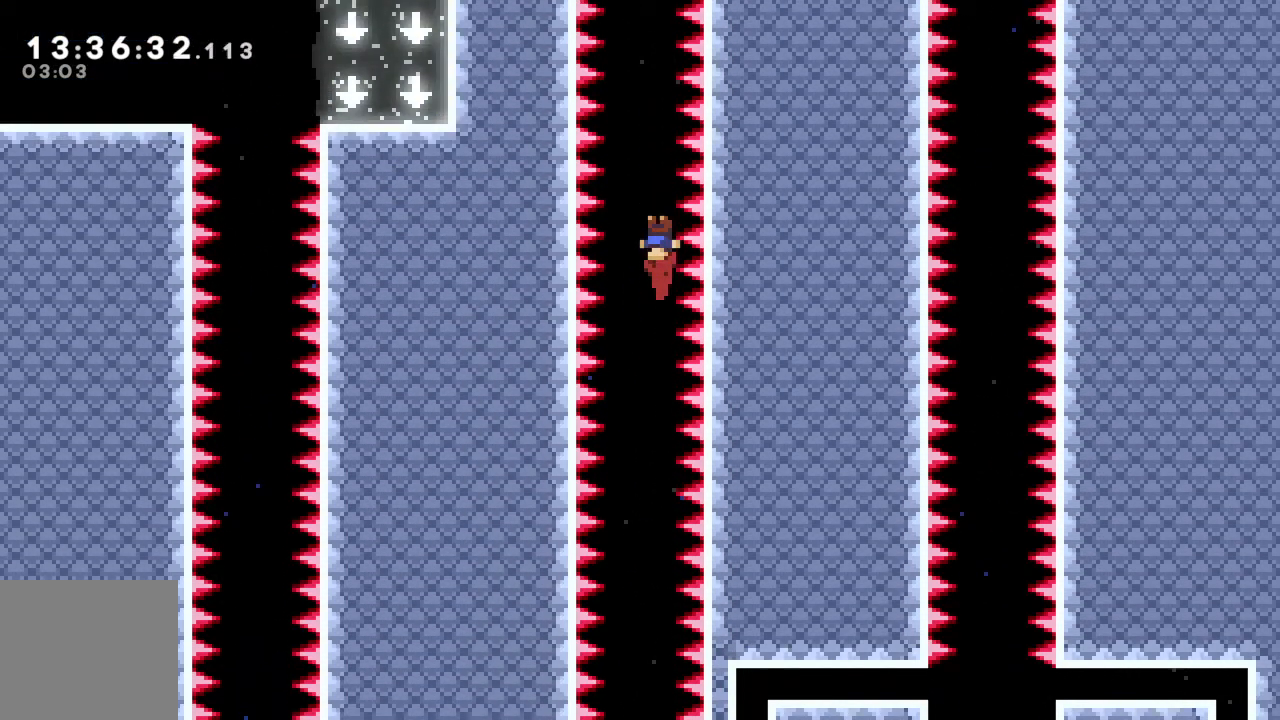
{"buttons": [], "left_stick": "center", "events": []}
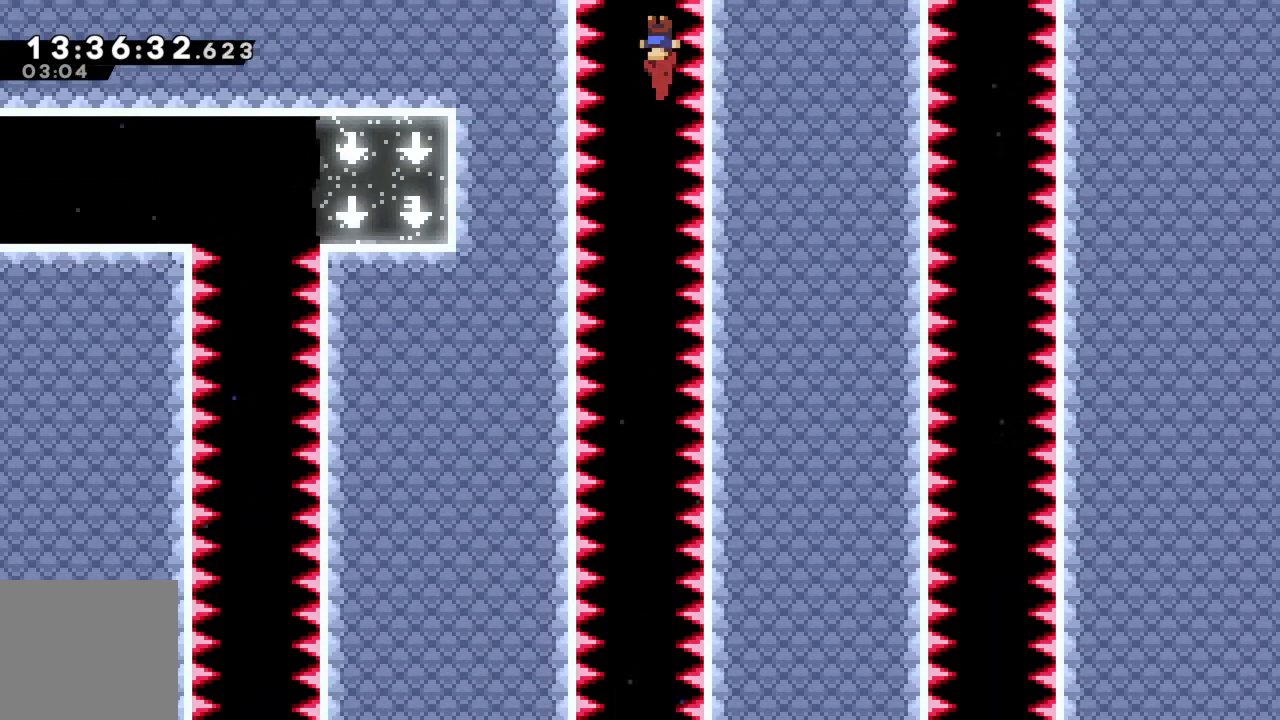
{"buttons": [], "left_stick": "center", "events": []}
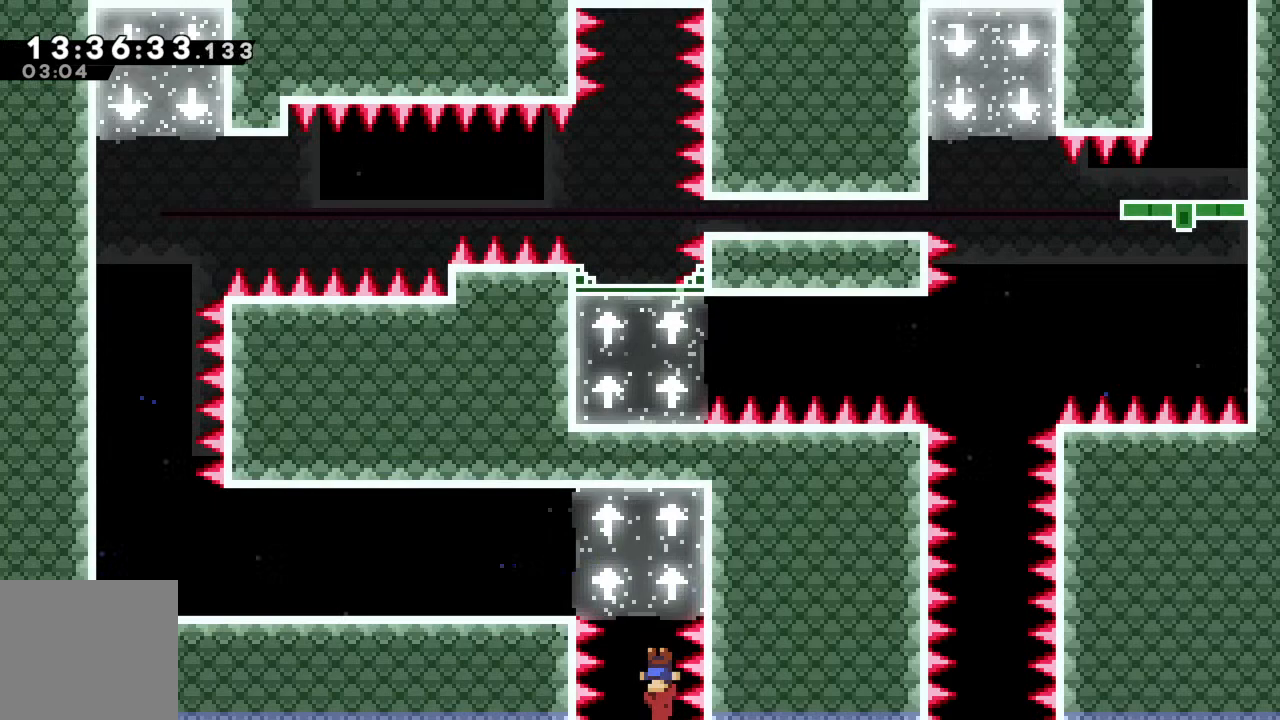
{"buttons": [], "left_stick": "left", "events": [[283, "left_stick", "left"]]}
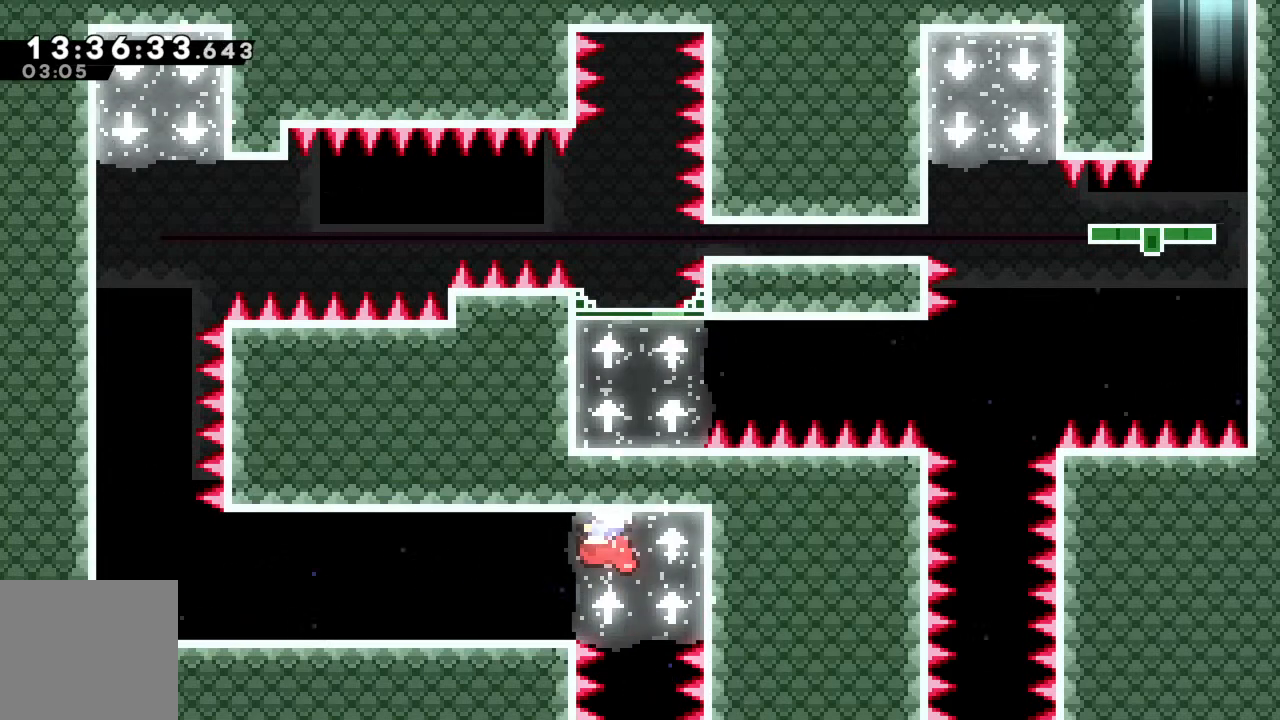
{"buttons": ["X"], "left_stick": "left", "events": [[267, "X", "down"]]}
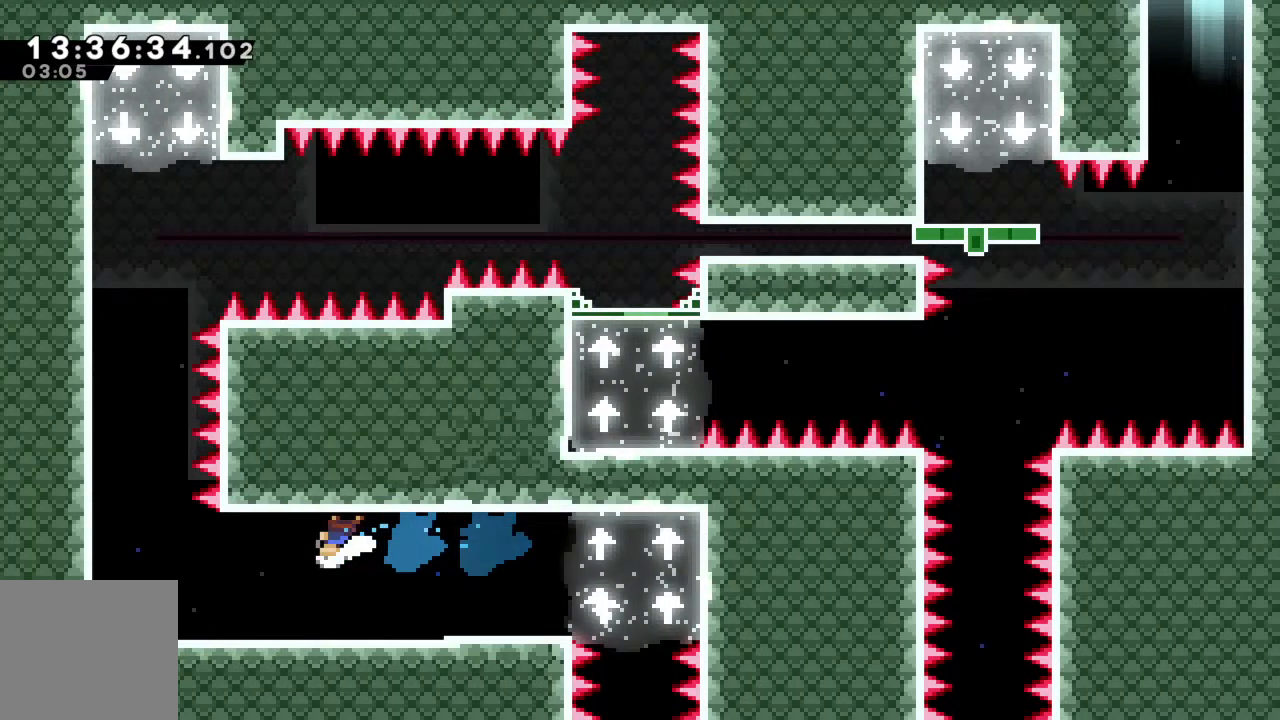
{"buttons": [], "left_stick": "center", "events": [[33, "X", "up"], [83, "left_stick", "center"]]}
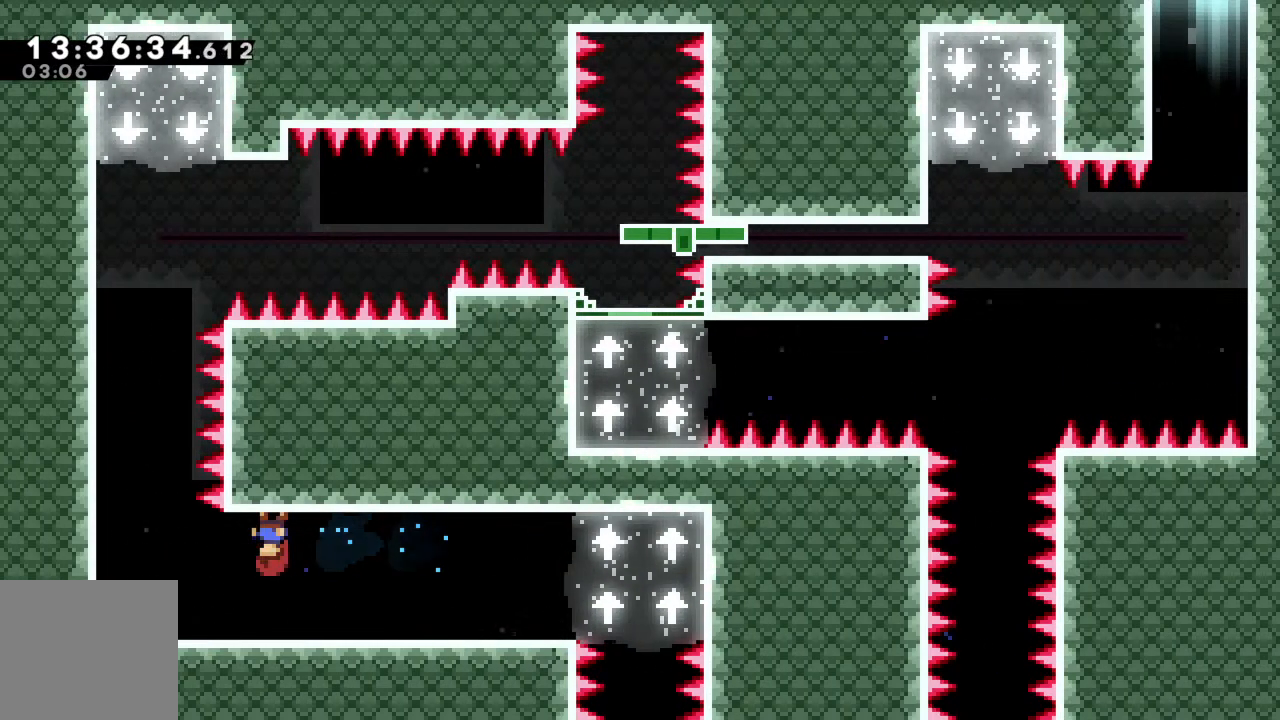
{"buttons": [], "left_stick": "center", "events": [[83, "left_stick", "left"], [467, "left_stick", "center"]]}
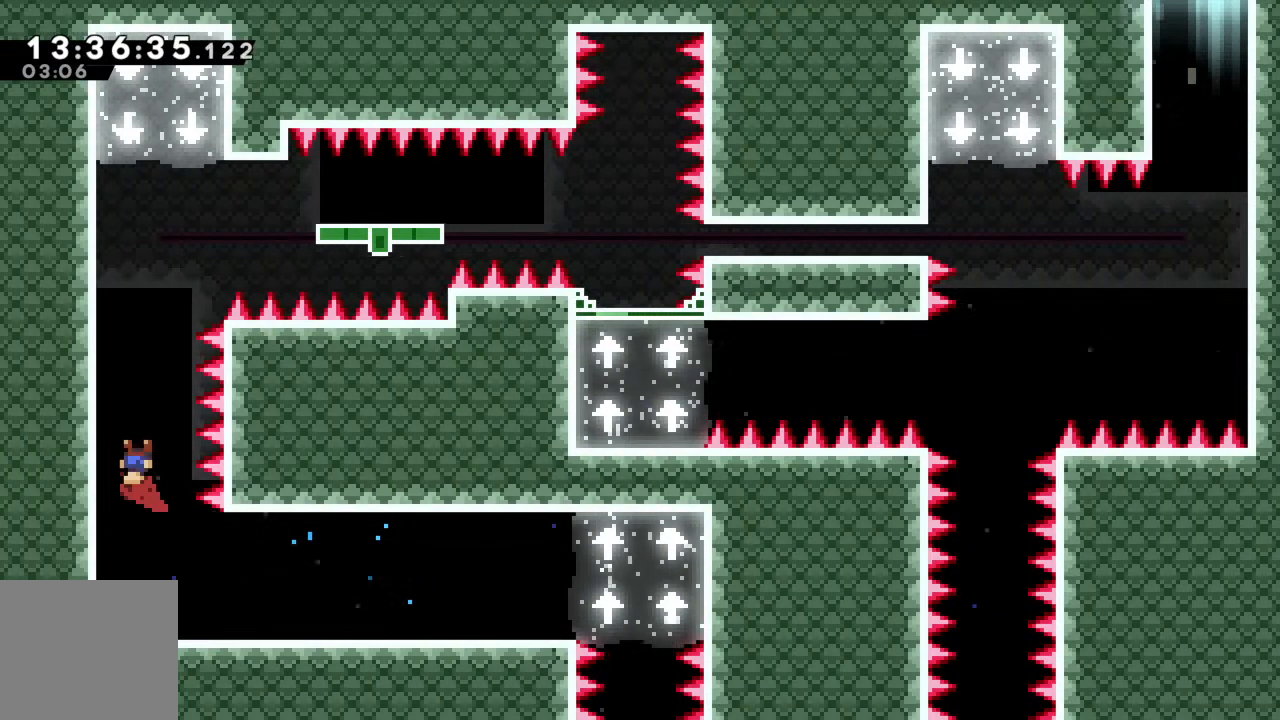
{"buttons": [], "left_stick": "right", "events": [[33, "left_stick", "right"], [167, "left_stick", "center"], [433, "left_stick", "right"]]}
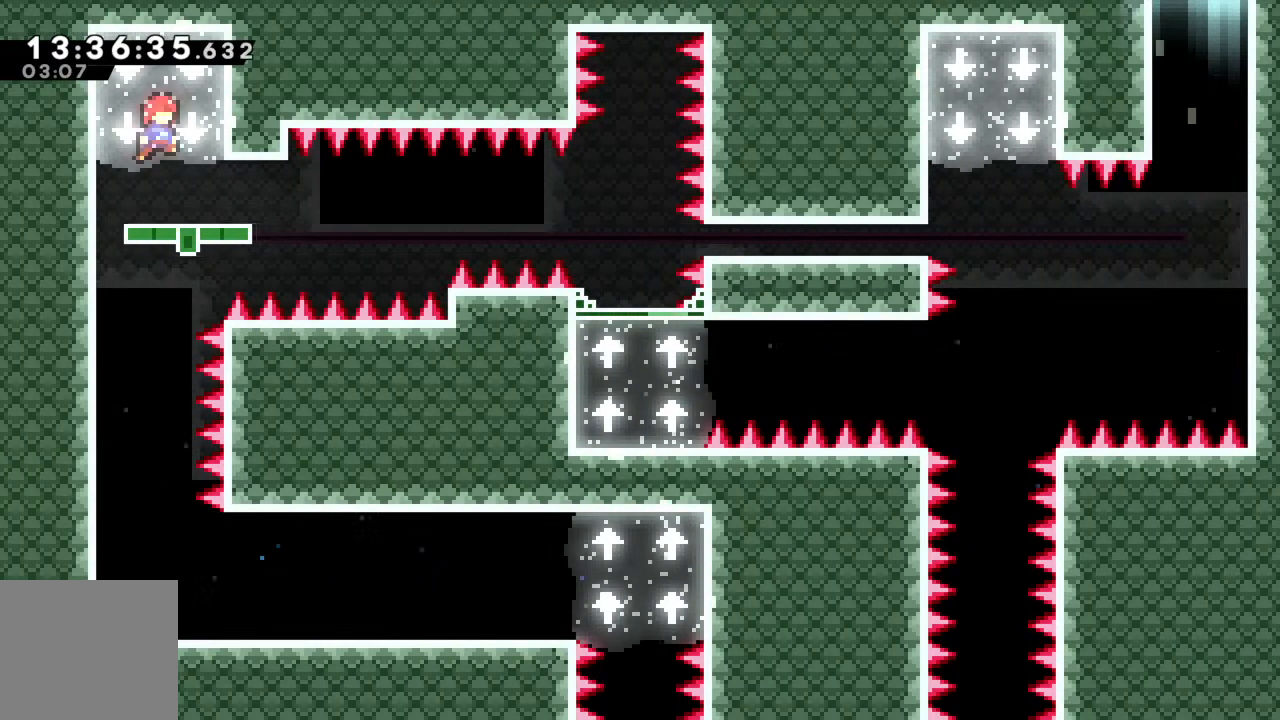
{"buttons": [], "left_stick": "left", "events": [[150, "left_stick", "center"], [400, "left_stick", "left"]]}
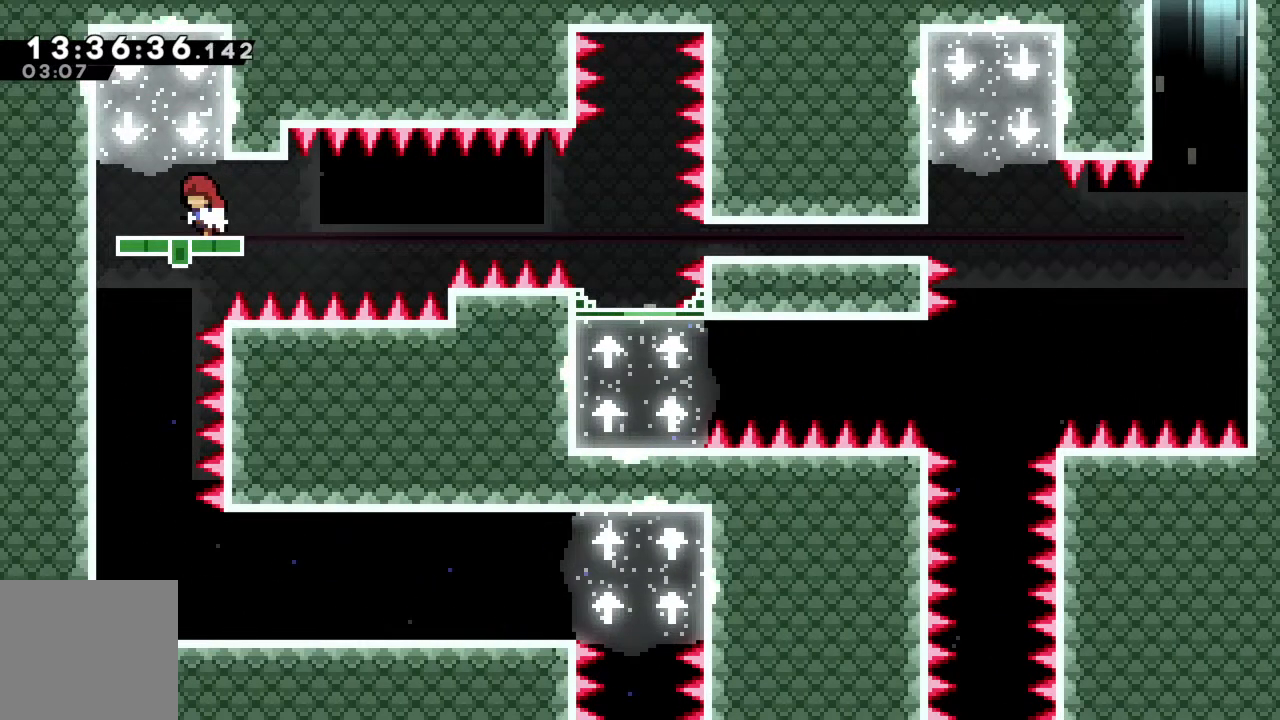
{"buttons": [], "left_stick": "center", "events": [[17, "left_stick", "center"], [67, "left_stick", "right"], [167, "left_stick", "center"]]}
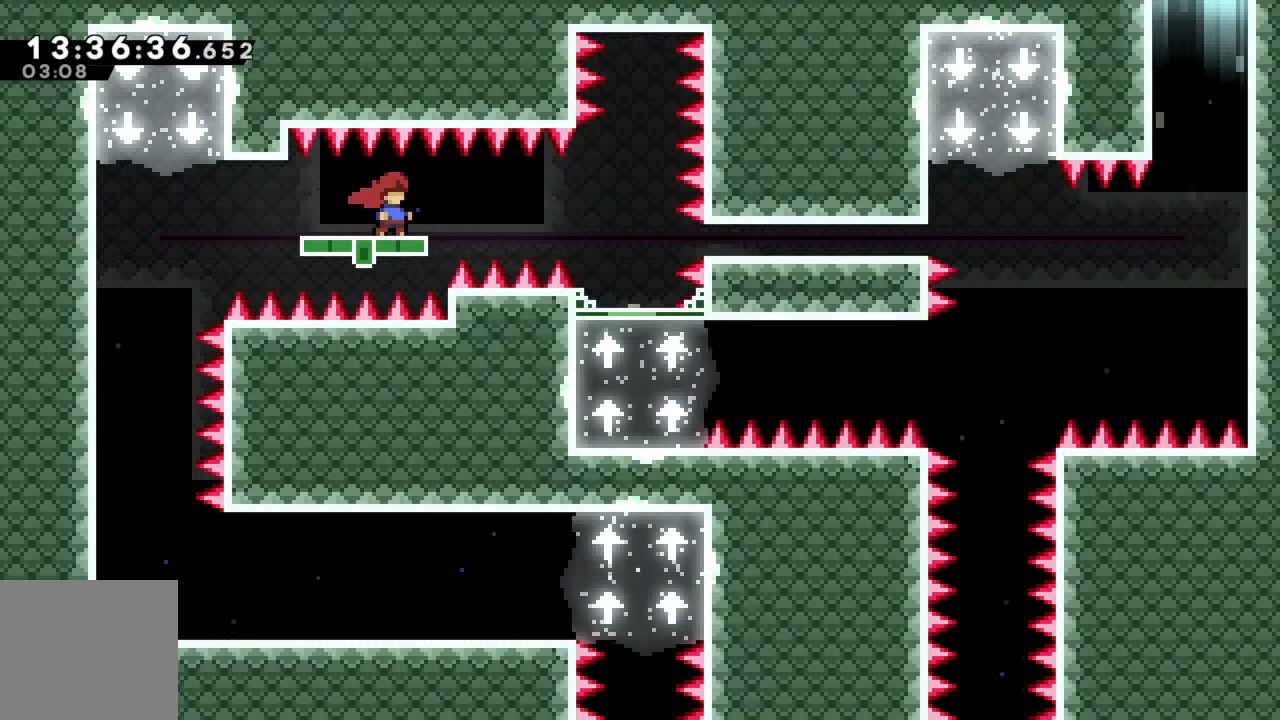
{"buttons": [], "left_stick": "up", "events": [[450, "left_stick", "up"]]}
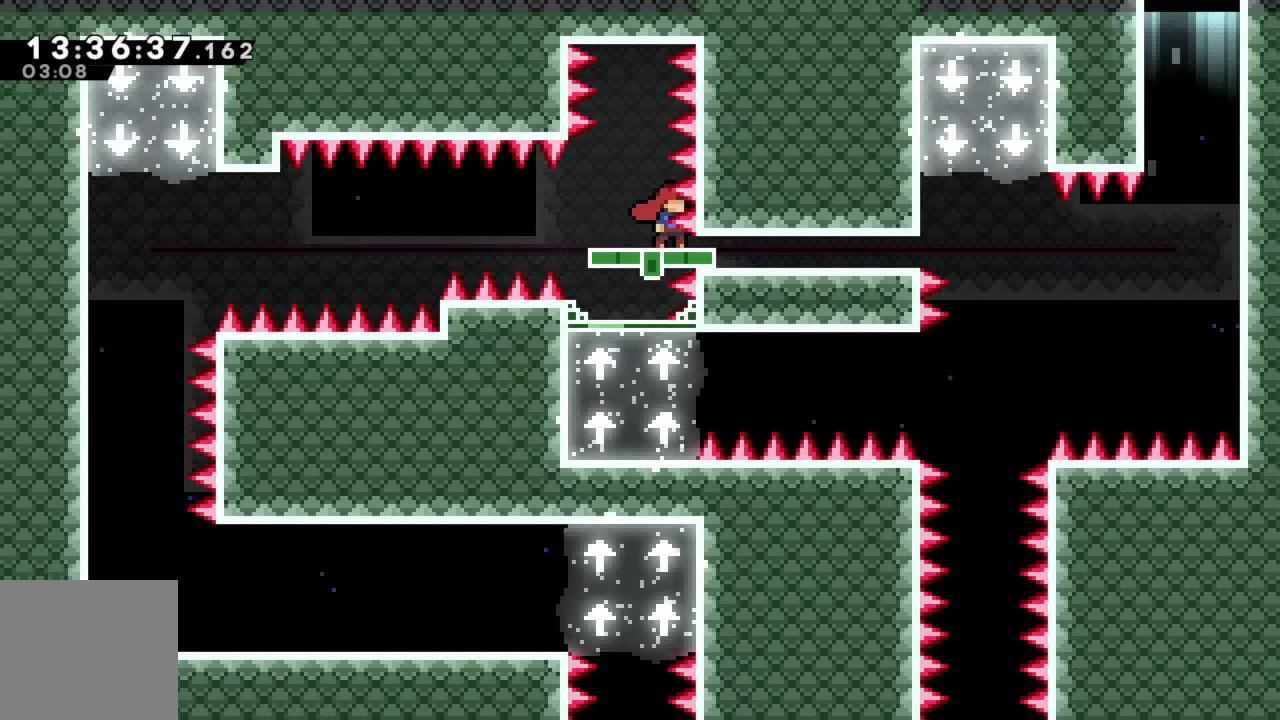
{"buttons": ["A"], "left_stick": "center", "events": [[33, "A", "down"], [183, "left_stick", "up-left"], [200, "A", "up"], [433, "A", "down"], [433, "left_stick", "center"]]}
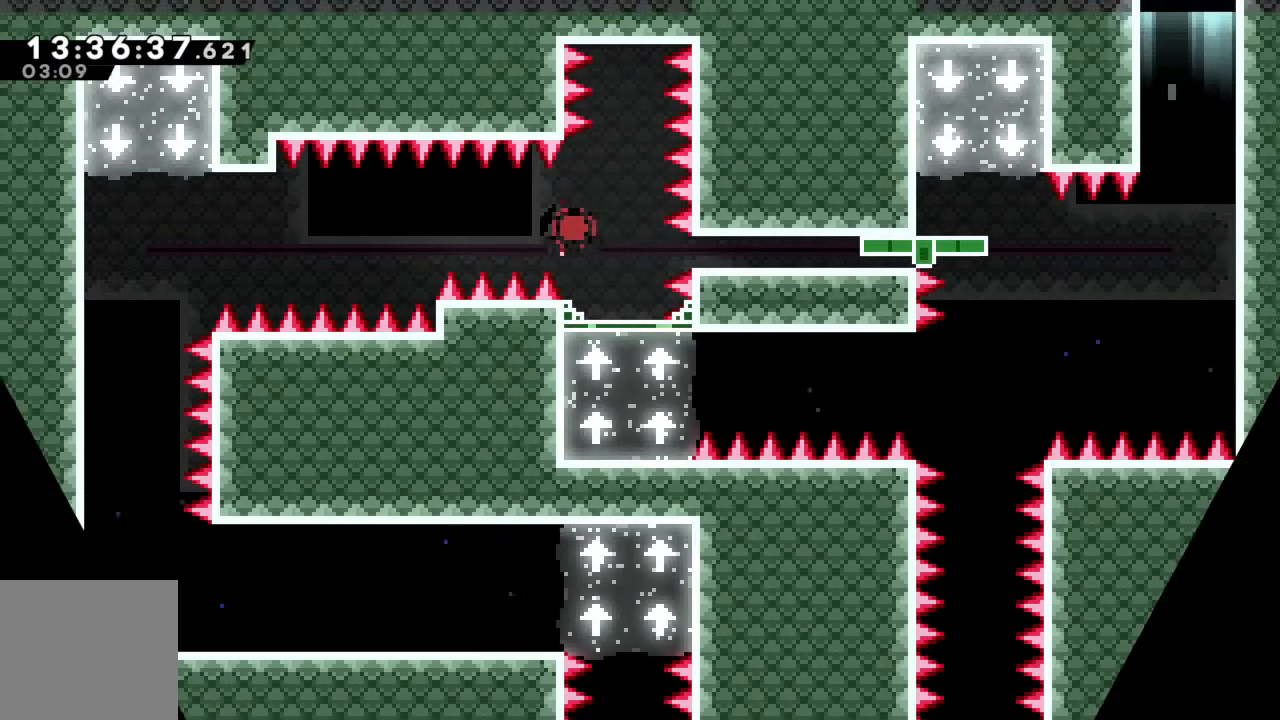
{"buttons": [], "left_stick": "center", "events": [[83, "A", "up"]]}
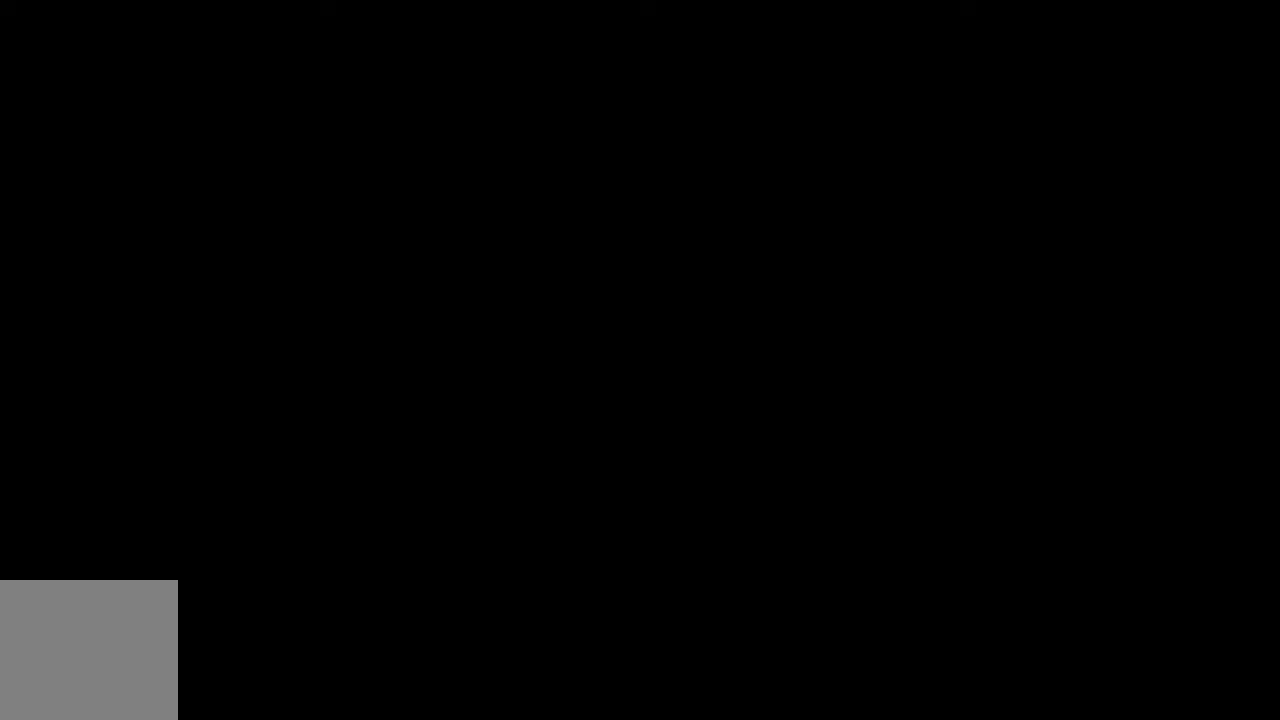
{"buttons": [], "left_stick": "center", "events": []}
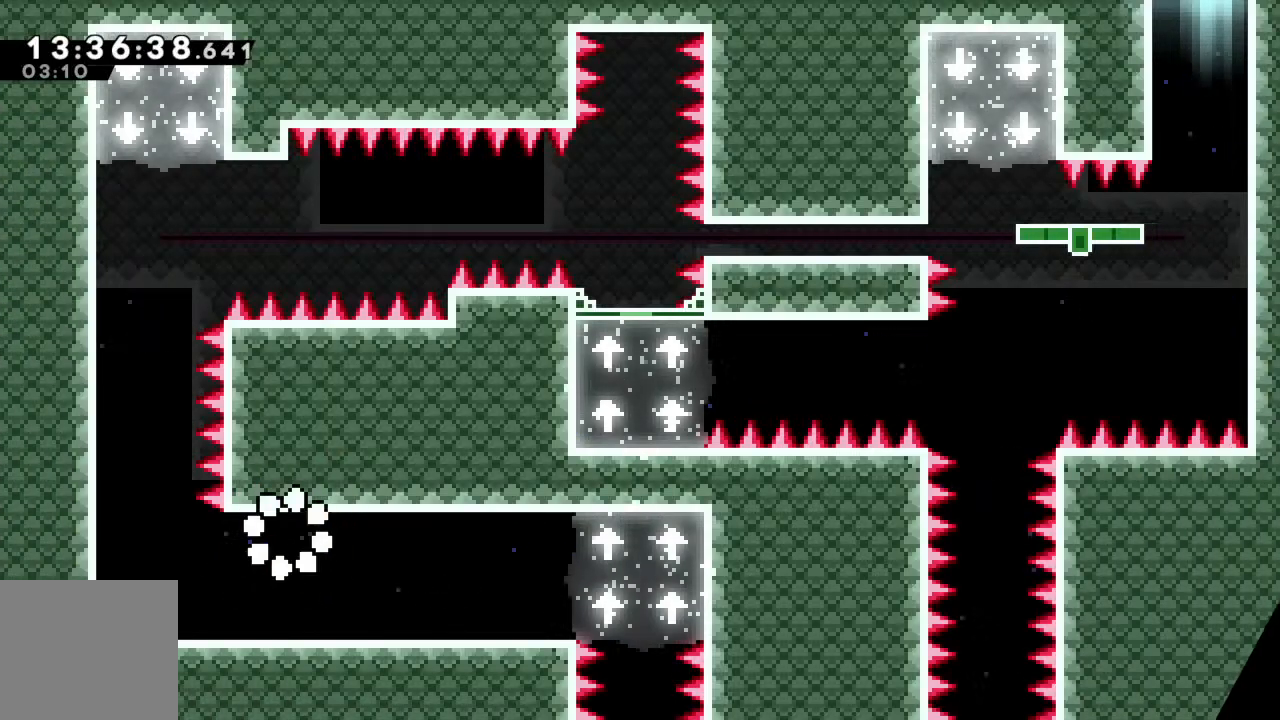
{"buttons": [], "left_stick": "center", "events": []}